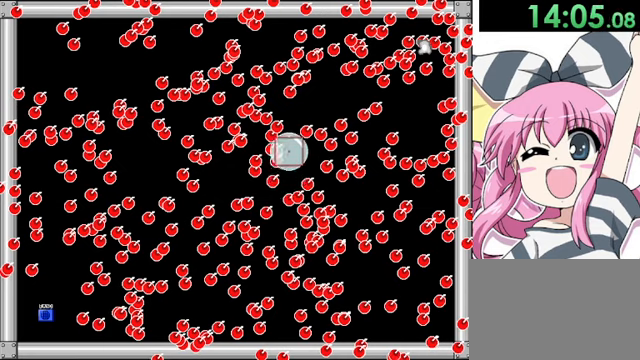
Gameplay with keyboard; each line is a JSON object with the keys held at the frame after it. "events" lists presses ("down") and releases ("up") of "down", "left", "r", "right", "shift", "up" and "z" between this image and that frame as [ms after this image, input, new state], when the widget could be followed in between. No other keys are recorded. Mouse input is not recorded.
{"keys": ["up"], "events": [[80, "up", "up"], [400, "up", "down"]]}
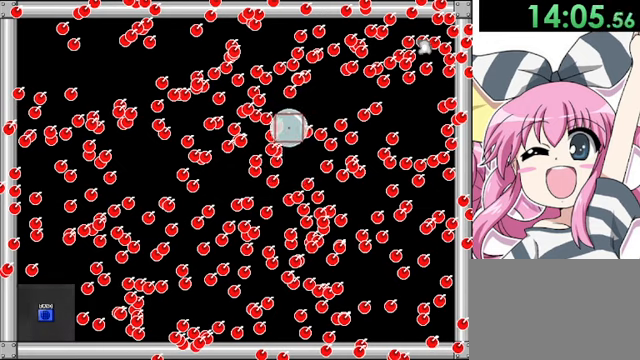
{"keys": ["right"], "events": [[40, "up", "up"], [120, "right", "down"]]}
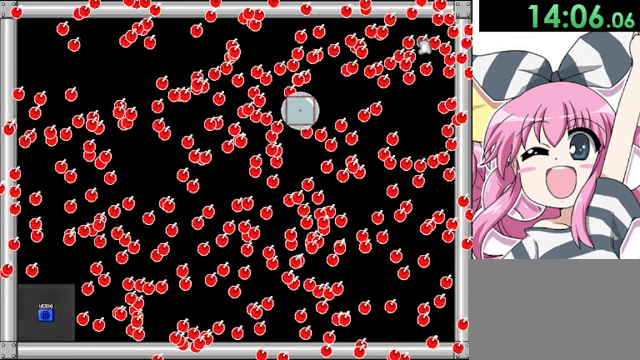
{"keys": [], "events": [[320, "right", "up"]]}
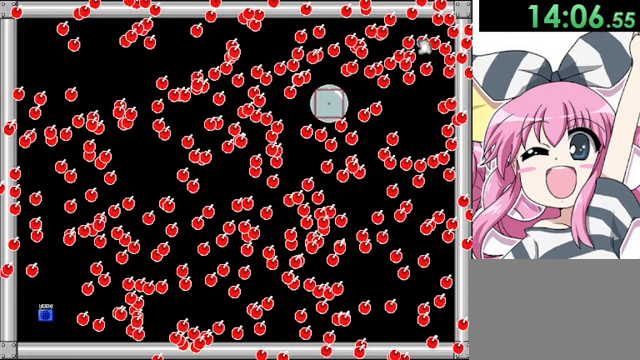
{"keys": [], "events": [[80, "up", "down"], [200, "up", "up"]]}
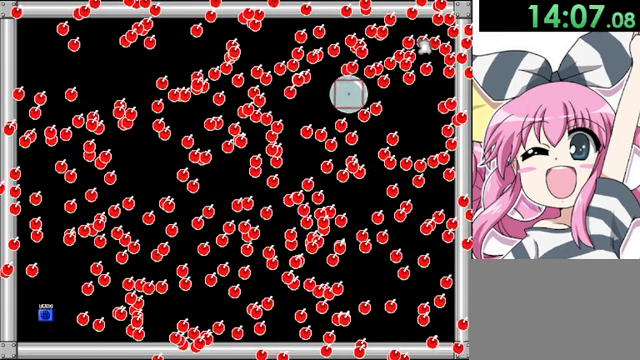
{"keys": [], "events": [[120, "right", "down"], [200, "right", "up"]]}
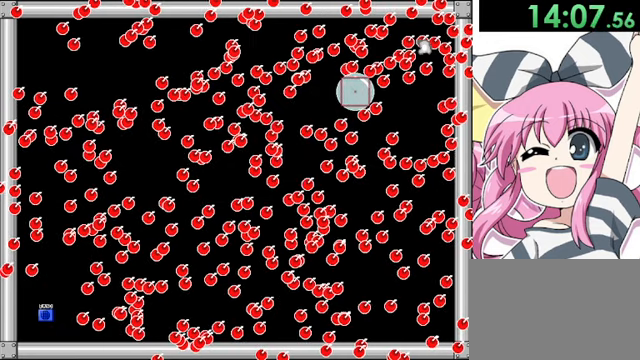
{"keys": [], "events": [[80, "down", "down"], [160, "down", "up"]]}
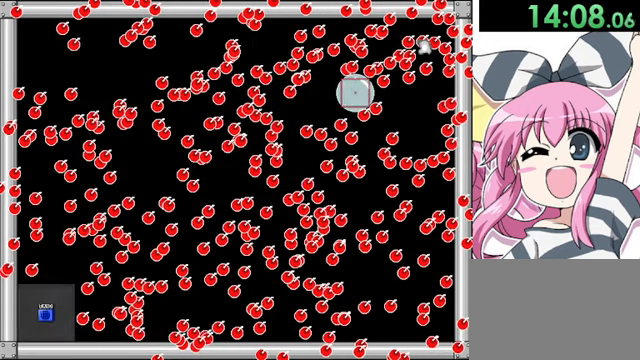
{"keys": [], "events": [[240, "down", "down"], [400, "down", "up"]]}
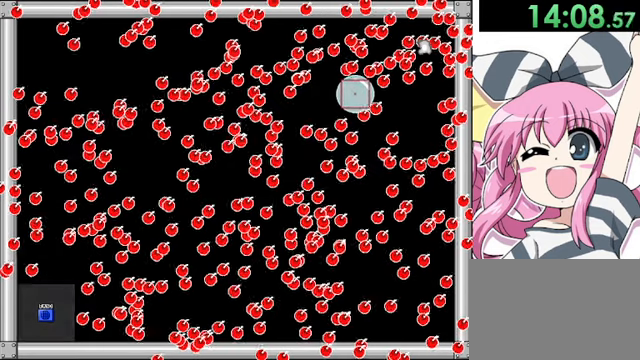
{"keys": ["right"], "events": [[160, "right", "down"]]}
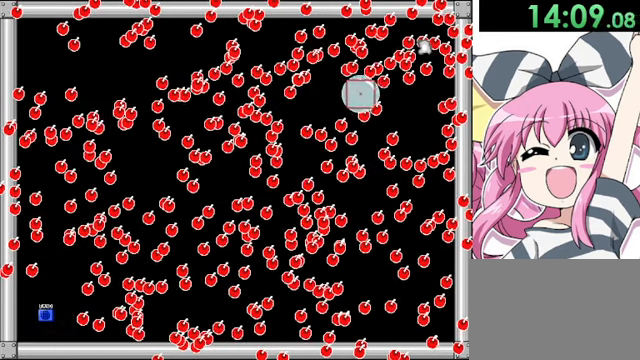
{"keys": ["right"], "events": []}
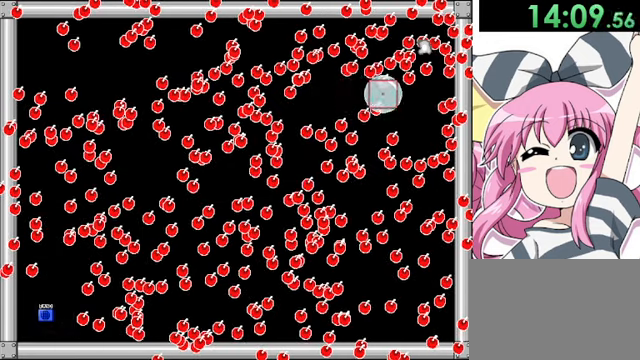
{"keys": [], "events": [[200, "right", "up"]]}
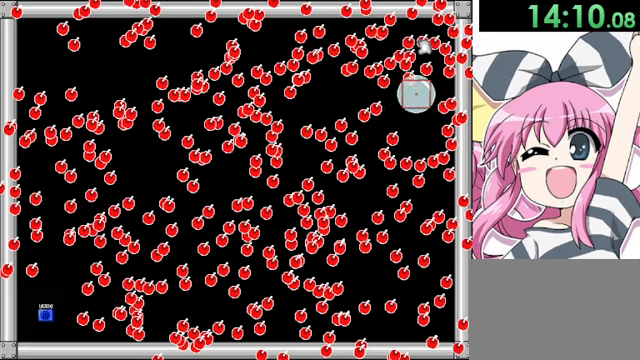
{"keys": [], "events": [[160, "left", "down"], [320, "left", "up"]]}
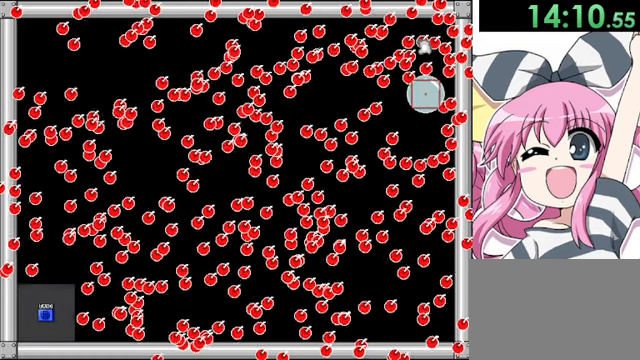
{"keys": ["right"], "events": [[400, "right", "down"]]}
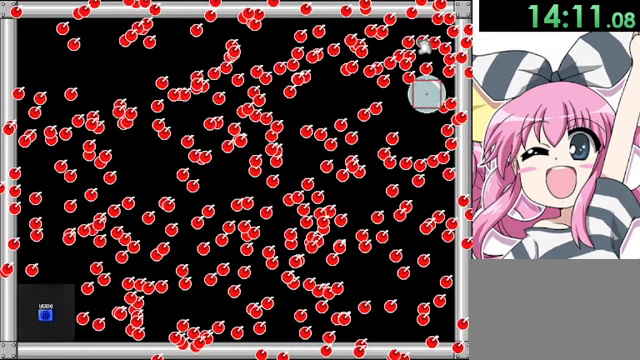
{"keys": ["up"], "events": [[120, "right", "up"], [320, "up", "down"]]}
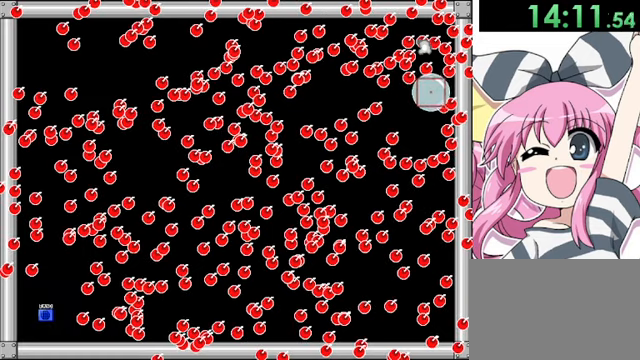
{"keys": ["up"], "events": [[40, "right", "down"], [200, "right", "up"], [240, "up", "up"], [520, "up", "down"]]}
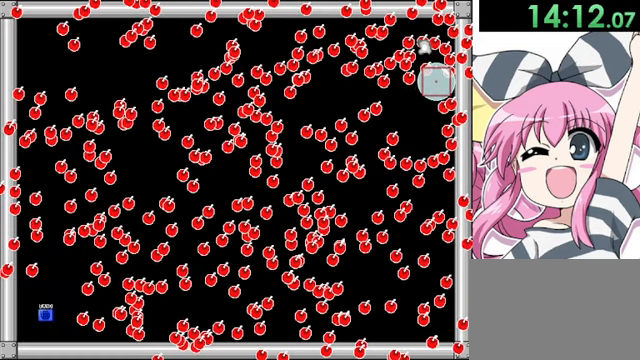
{"keys": [], "events": [[400, "up", "up"]]}
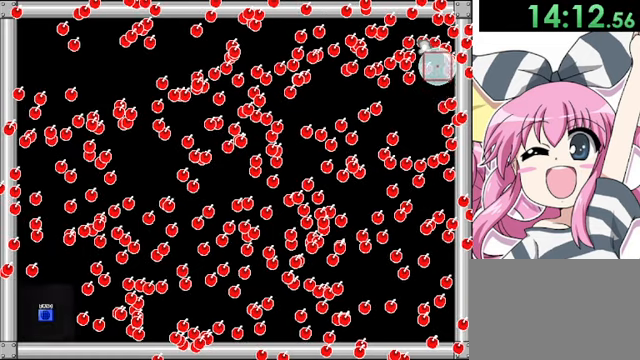
{"keys": [], "events": [[200, "left", "down"], [480, "left", "up"]]}
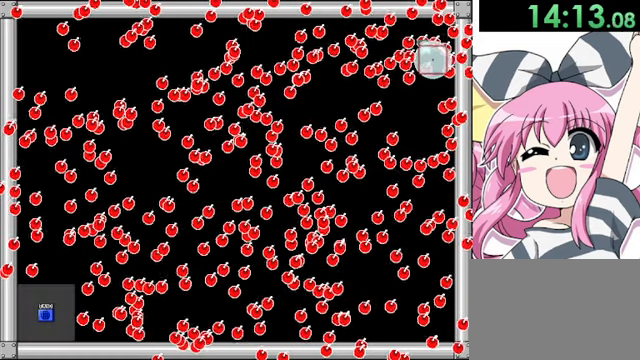
{"keys": ["left", "up"], "events": [[200, "up", "down"], [360, "left", "down"]]}
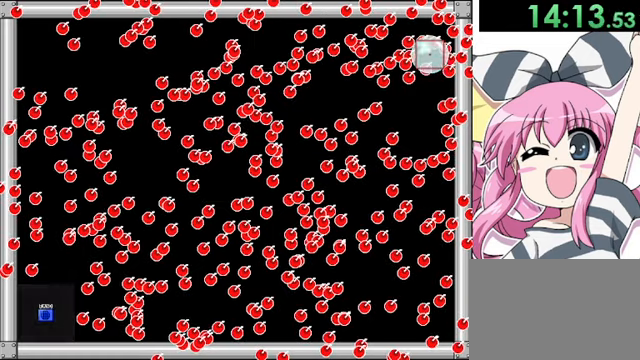
{"keys": [], "events": [[40, "up", "up"], [80, "left", "up"]]}
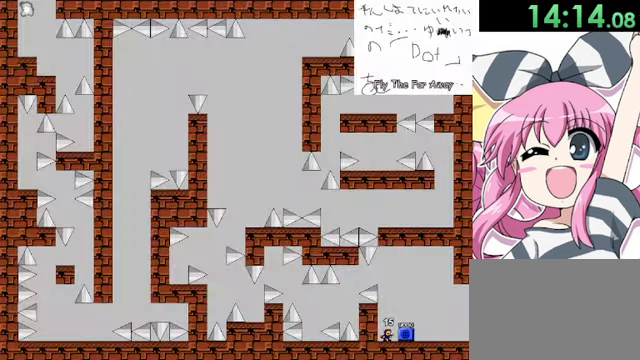
{"keys": [], "events": [[360, "z", "down"], [440, "z", "up"]]}
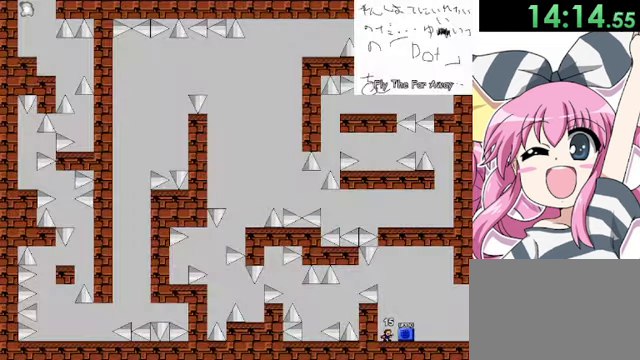
{"keys": ["right"], "events": [[360, "right", "down"]]}
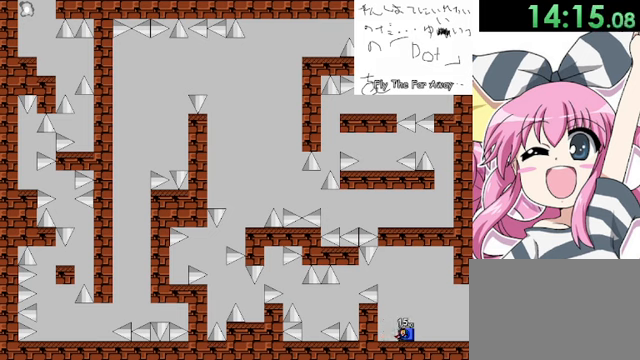
{"keys": ["shift"], "events": [[40, "right", "up"], [440, "shift", "down"]]}
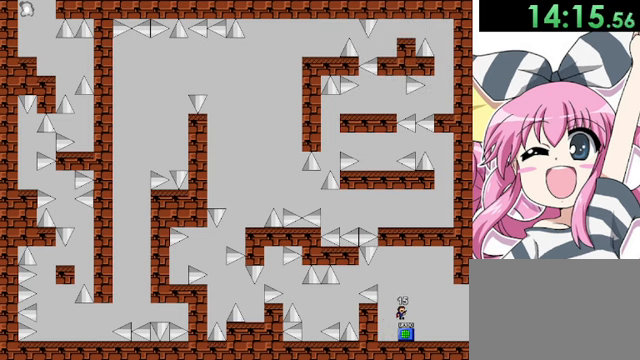
{"keys": [], "events": [[40, "shift", "up"], [120, "shift", "down"], [200, "left", "down"], [240, "shift", "up"], [520, "left", "up"]]}
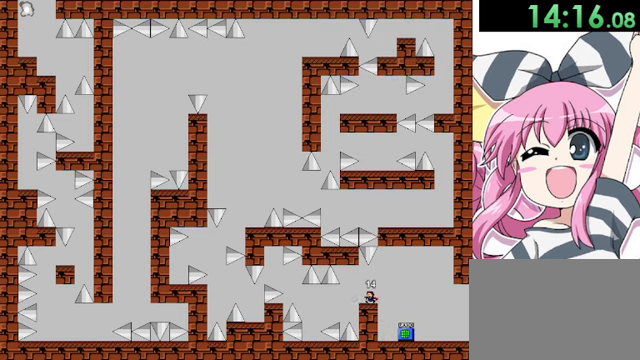
{"keys": ["shift"], "events": [[40, "shift", "down"], [360, "shift", "up"], [400, "shift", "down"]]}
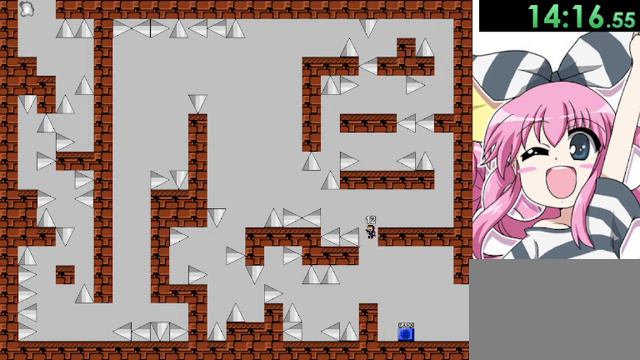
{"keys": [], "events": [[80, "left", "down"], [400, "shift", "up"], [520, "left", "up"]]}
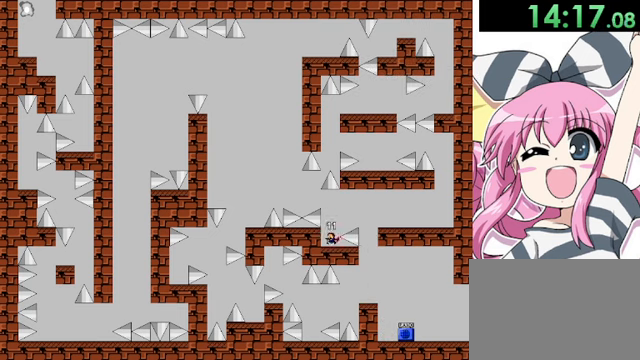
{"keys": ["shift"], "events": [[120, "shift", "down"], [400, "shift", "up"], [440, "shift", "down"]]}
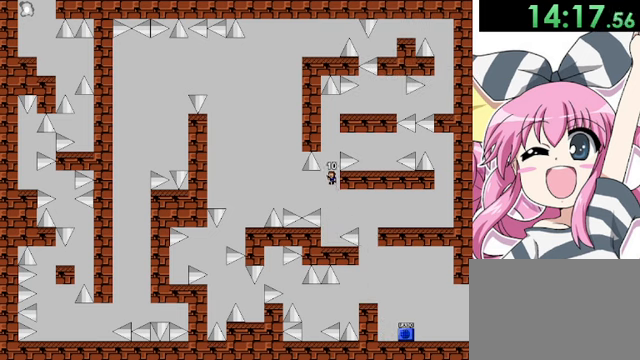
{"keys": ["left", "shift"], "events": [[160, "right", "down"], [240, "shift", "up"], [320, "right", "up"], [440, "left", "down"], [480, "shift", "down"]]}
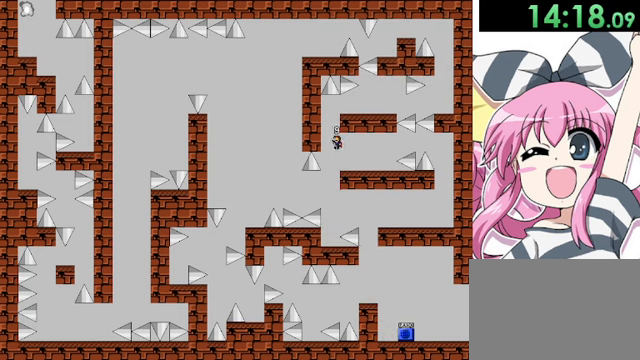
{"keys": ["right"], "events": [[40, "shift", "up"], [120, "left", "up"], [160, "right", "down"], [160, "shift", "down"], [440, "shift", "up"]]}
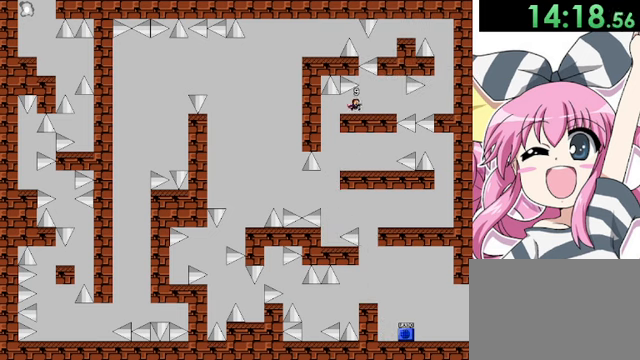
{"keys": ["shift"], "events": [[160, "right", "up"], [160, "shift", "down"], [480, "shift", "up"], [520, "shift", "down"]]}
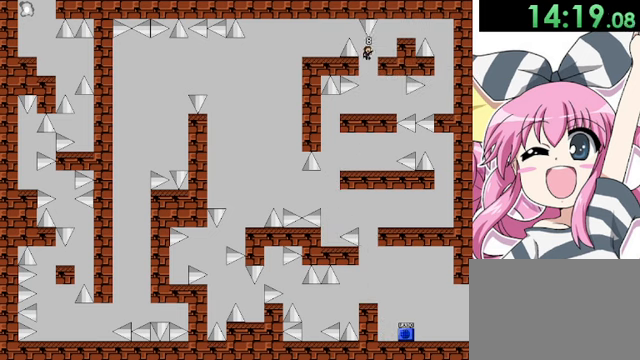
{"keys": ["left"], "events": [[40, "left", "down"], [400, "shift", "up"]]}
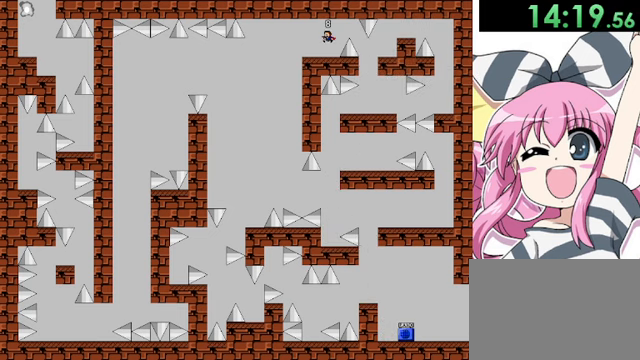
{"keys": ["left"], "events": [[360, "shift", "down"], [400, "shift", "up"]]}